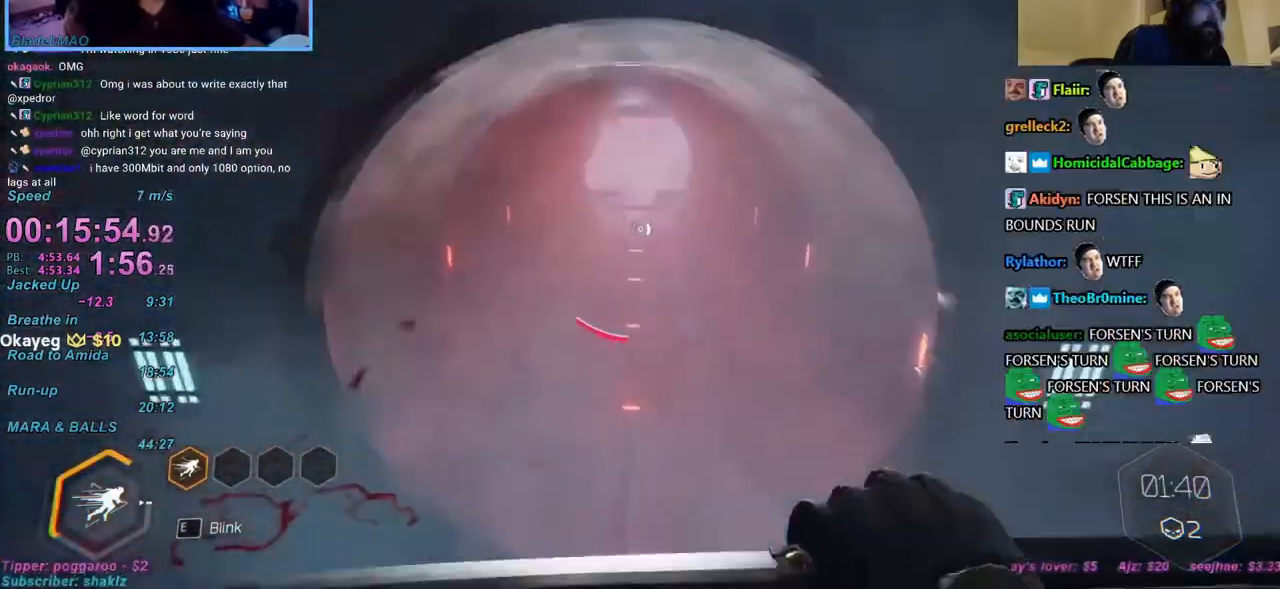
Gameplay with keyboard and mouse; each line is a JSON object with the keys and mouse buttons held at the frame after it. "events" lists presses ("down") and releases ("up") of "1", "2", "3", "4", "a", "alt", "c", "caps_lock", "ctrl", "d", "e", "f", "q", "r", "s", "shift", "space", "t", "tab", "v", "w", "x", "z", "mouse_left", "mouse_wheel" and "mouse_right" between this image and that frame as [ms after this image, input, new state], when the widget could be followed in between. "mouse_left", "mouse_wheel", "mouse_right" = the "left", "wheel", "right" buttons of the "mouse" list. No other keys are recorded. "wheel" means that the mouse wheel is clicked or scrolled. Mouse movement is not recorded.
{"keys": ["w"], "mouse": [], "events": [[33, "a", "up"]]}
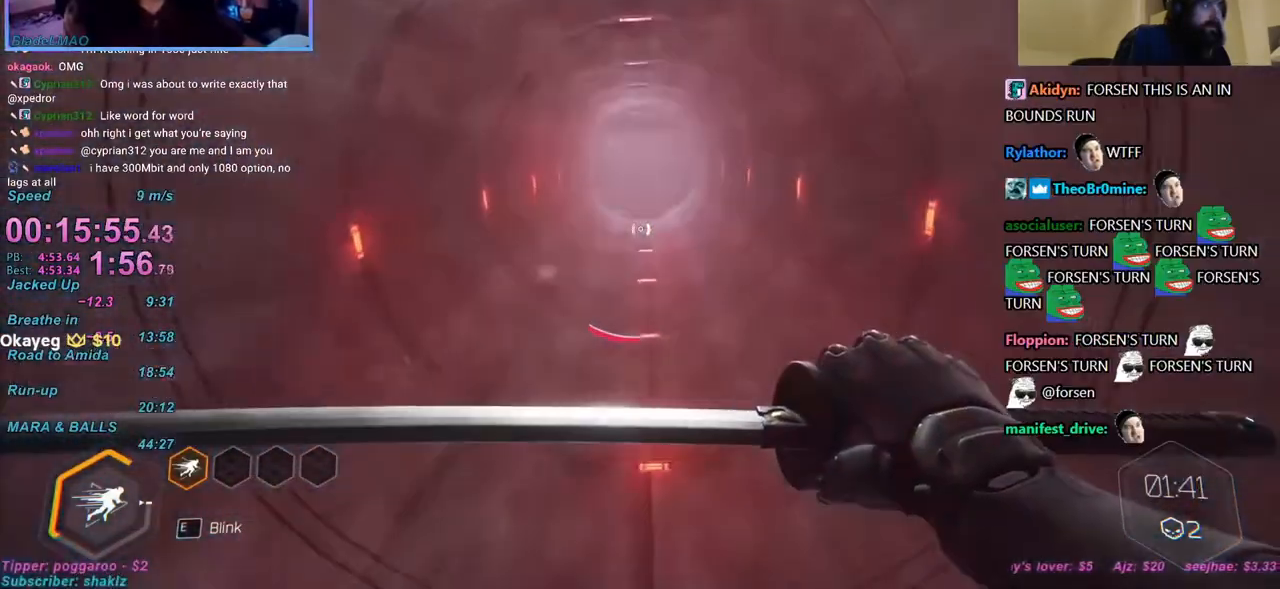
{"keys": ["caps_lock", "w"], "mouse": [], "events": [[333, "caps_lock", "down"], [367, "caps_lock", "up"], [467, "caps_lock", "down"]]}
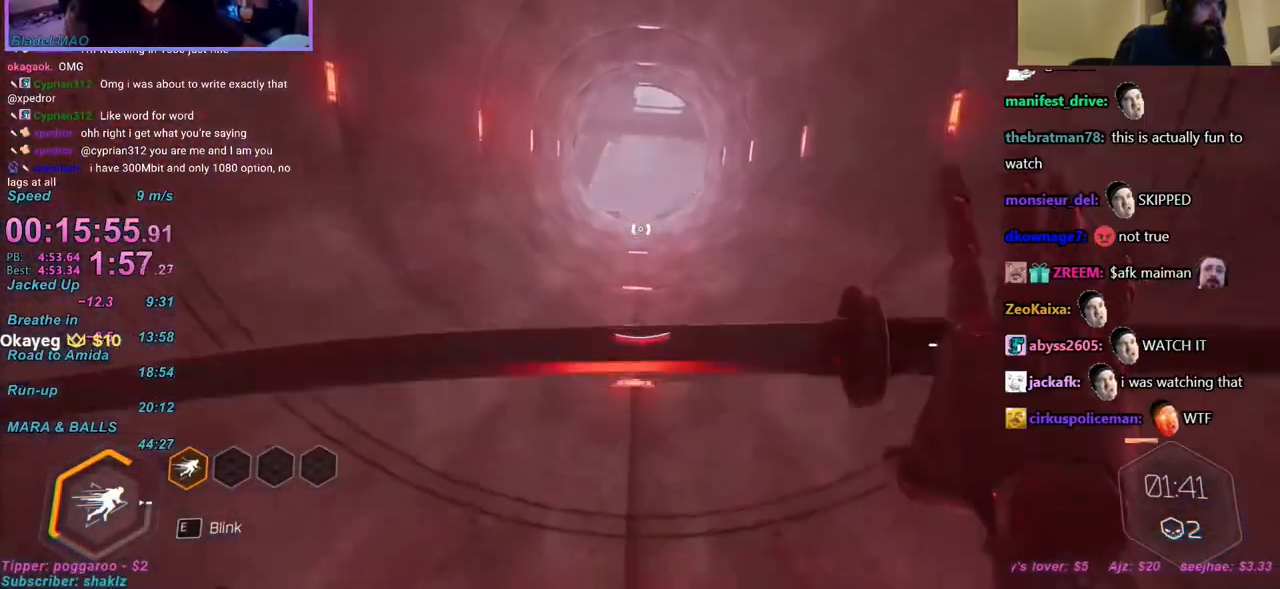
{"keys": ["w"], "mouse": [], "events": [[17, "caps_lock", "up"]]}
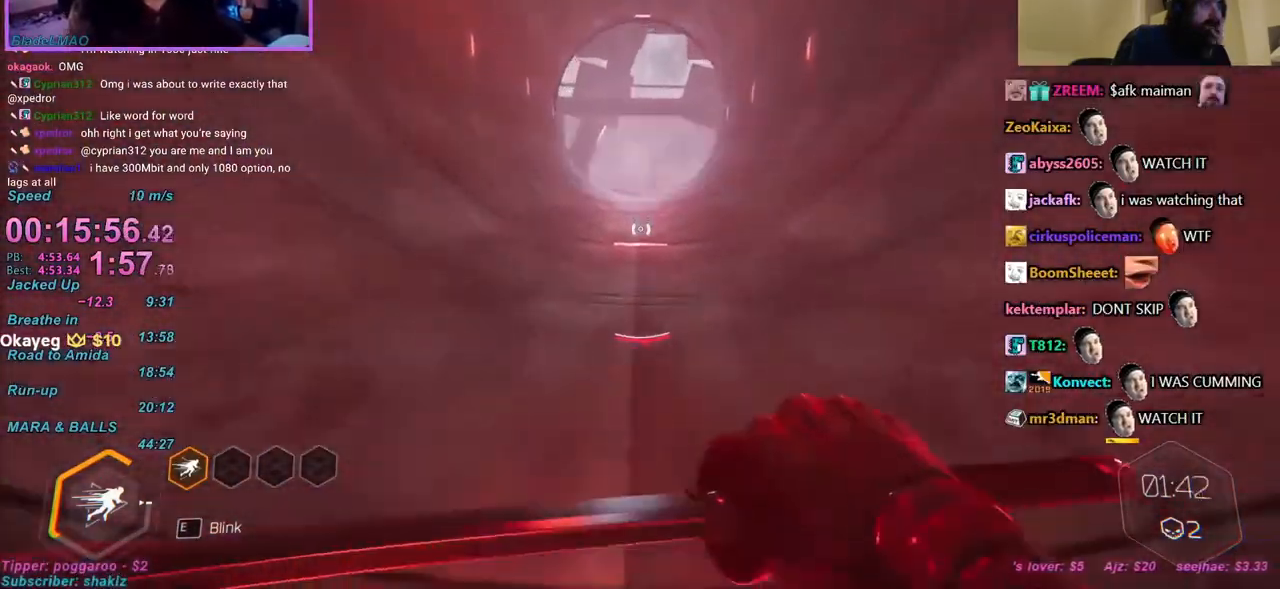
{"keys": ["w"], "mouse": [], "events": []}
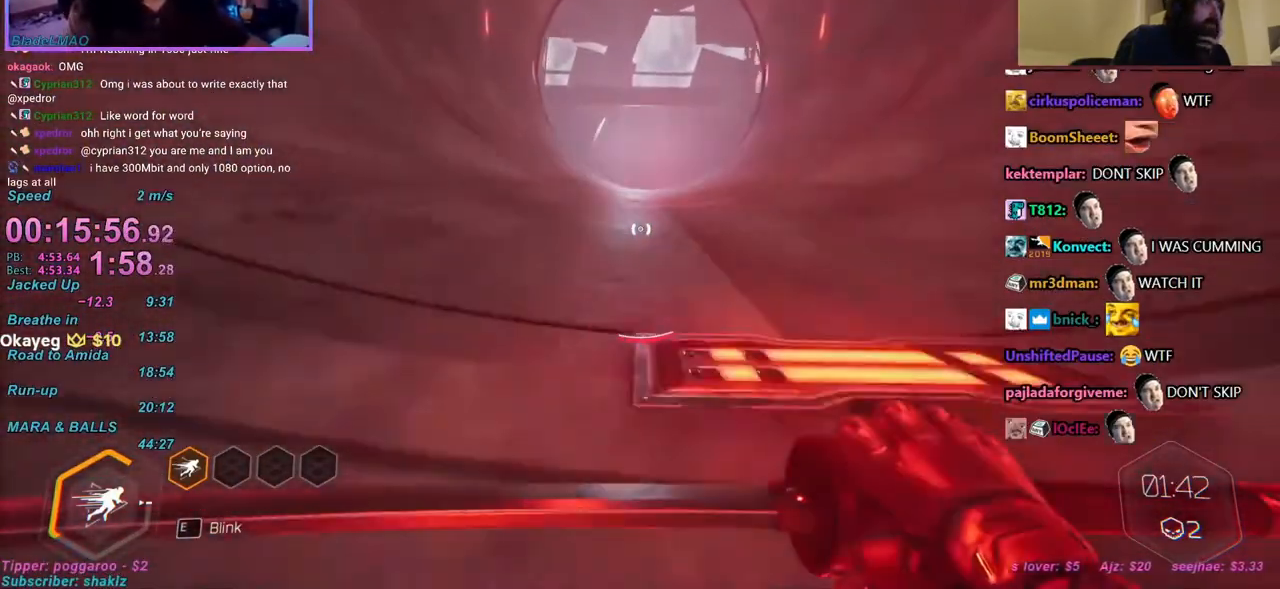
{"keys": ["w"], "mouse": [], "events": []}
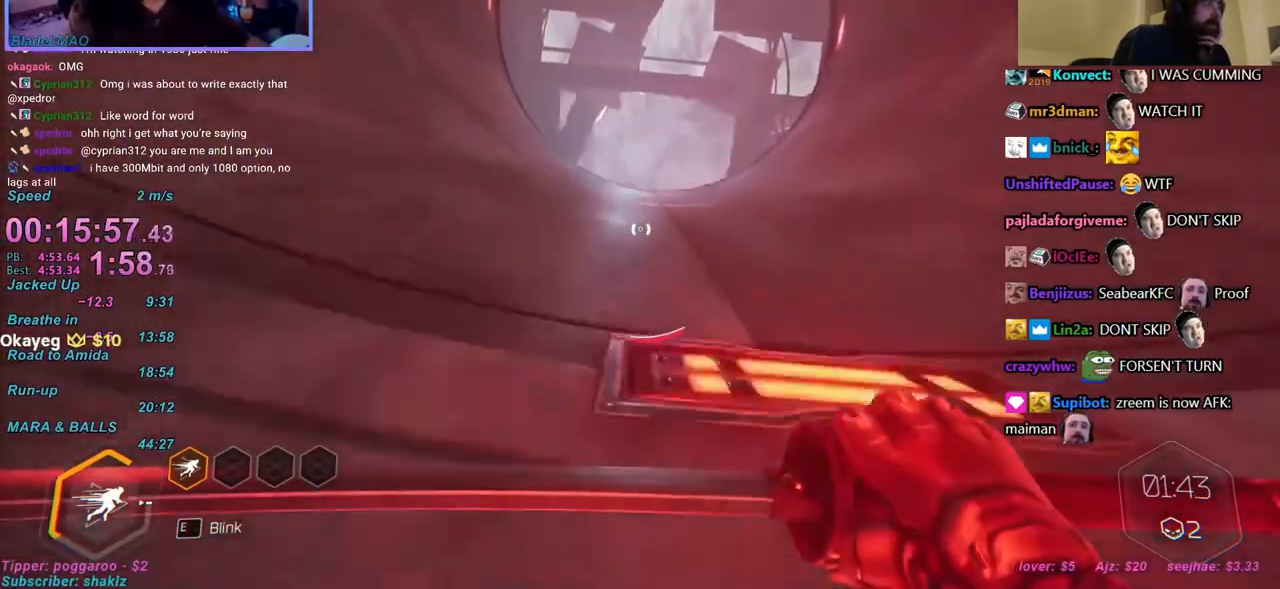
{"keys": ["w"], "mouse": [], "events": []}
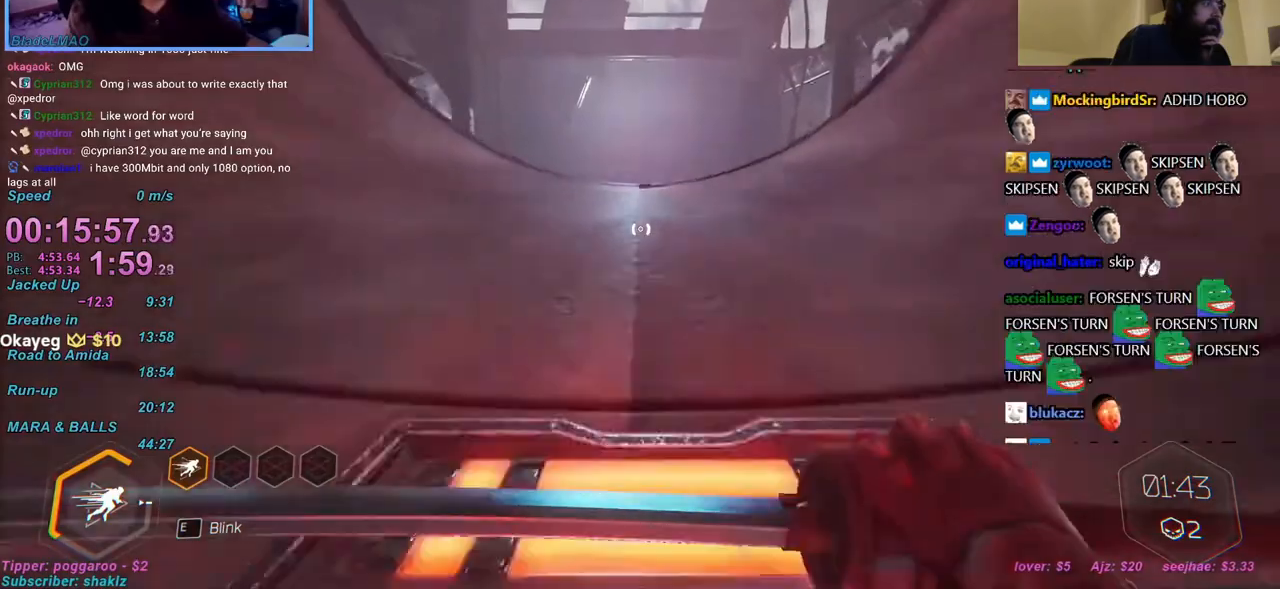
{"keys": ["w"], "mouse": [], "events": []}
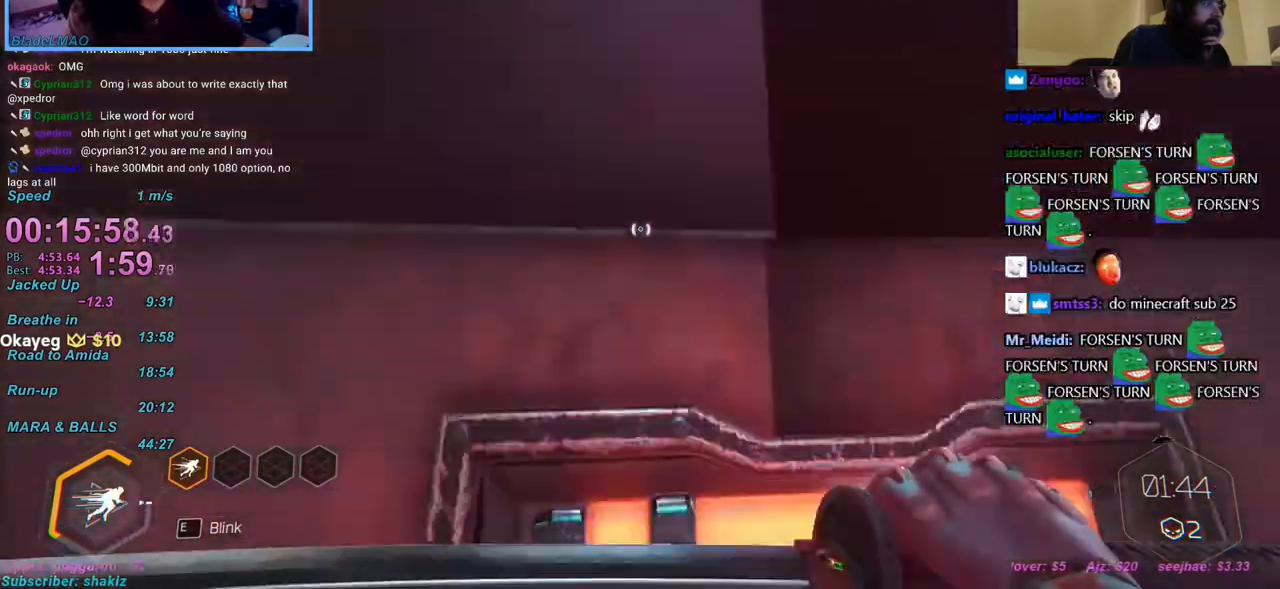
{"keys": ["w"], "mouse": [], "events": []}
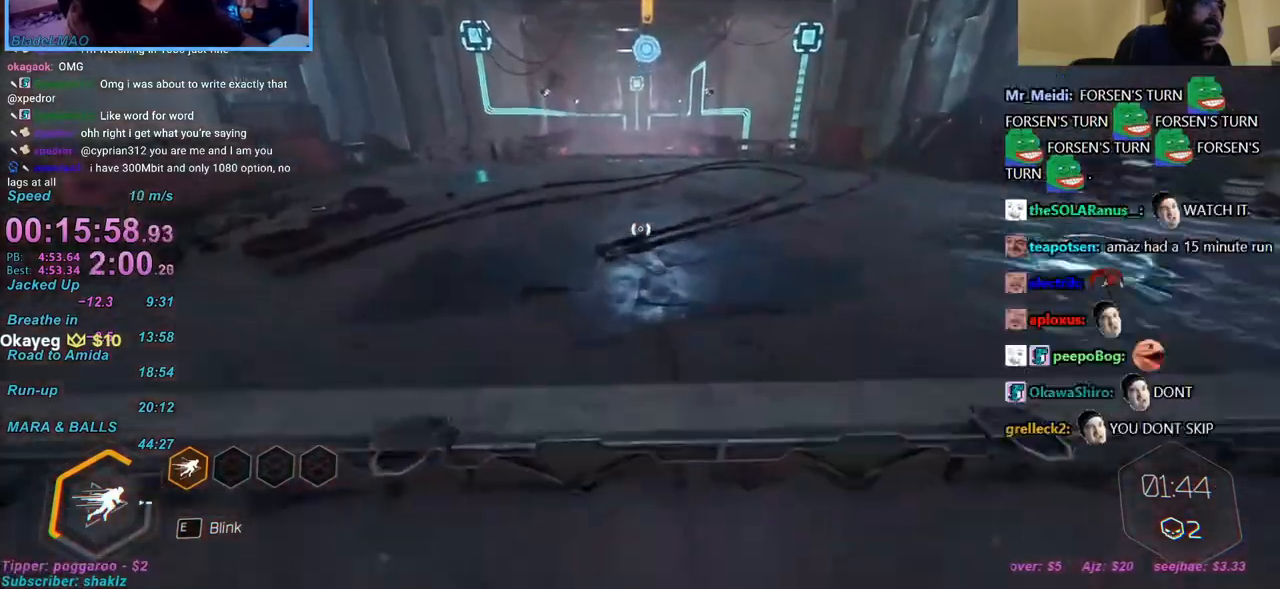
{"keys": ["ctrl", "space", "w"], "mouse": [], "events": [[233, "ctrl", "down"], [233, "mouse_right", "down"], [283, "mouse_right", "up"], [467, "space", "down"]]}
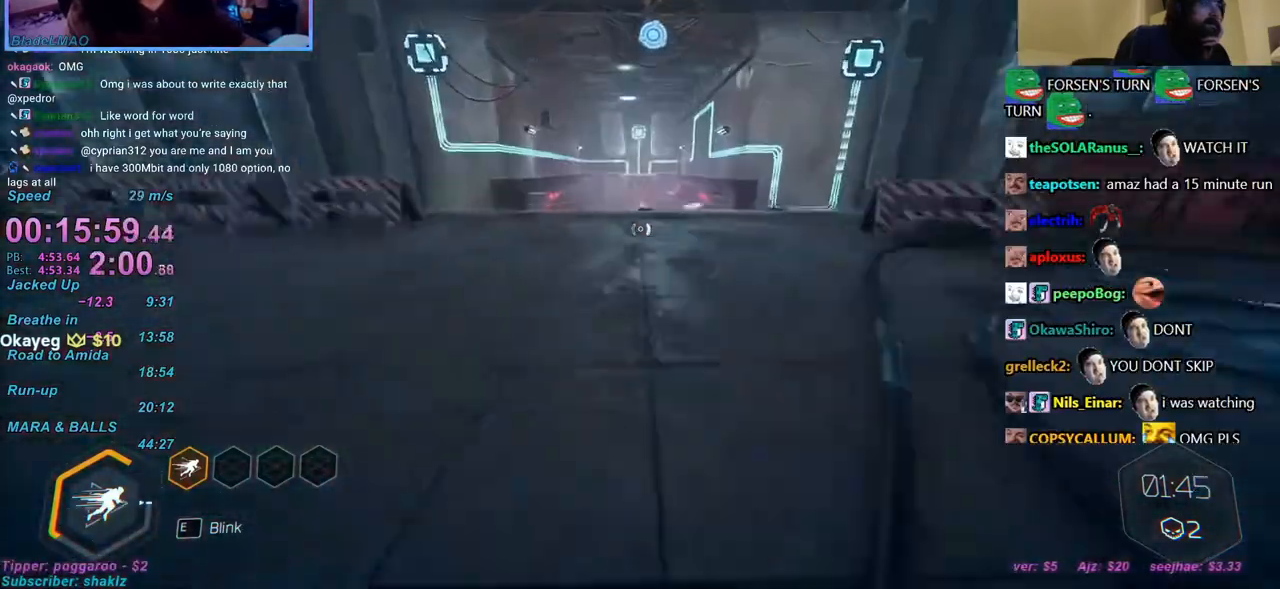
{"keys": ["w"], "mouse": [], "events": [[17, "ctrl", "up"], [67, "space", "up"]]}
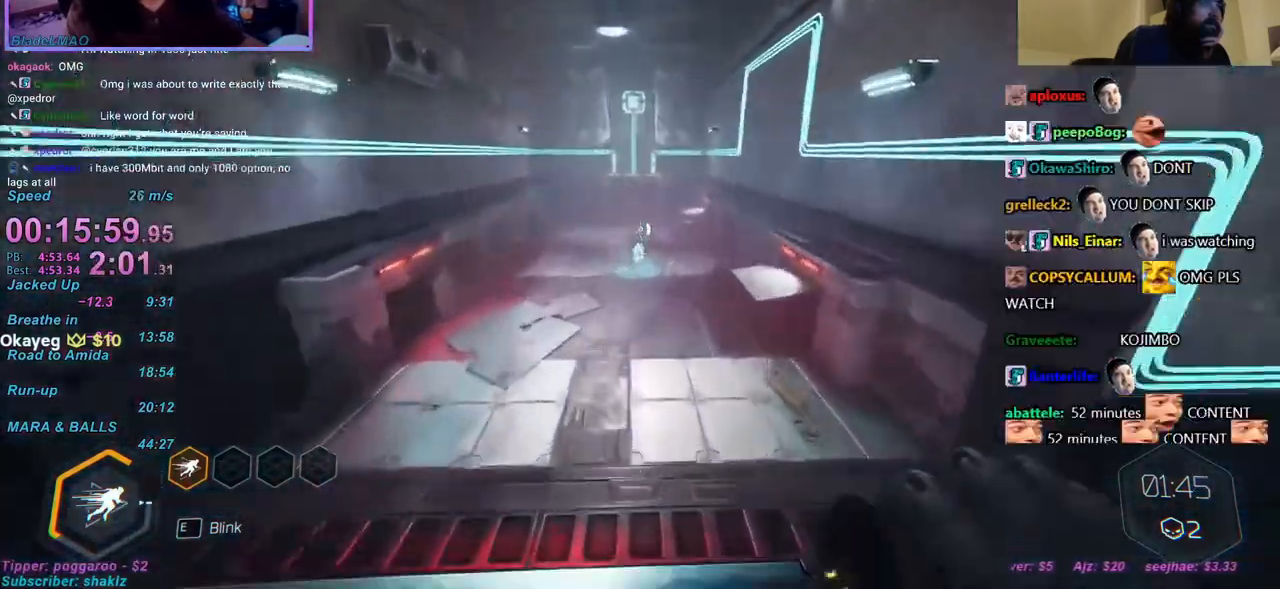
{"keys": ["w"], "mouse": [], "events": [[317, "mouse_right", "down"], [350, "mouse_right", "up"]]}
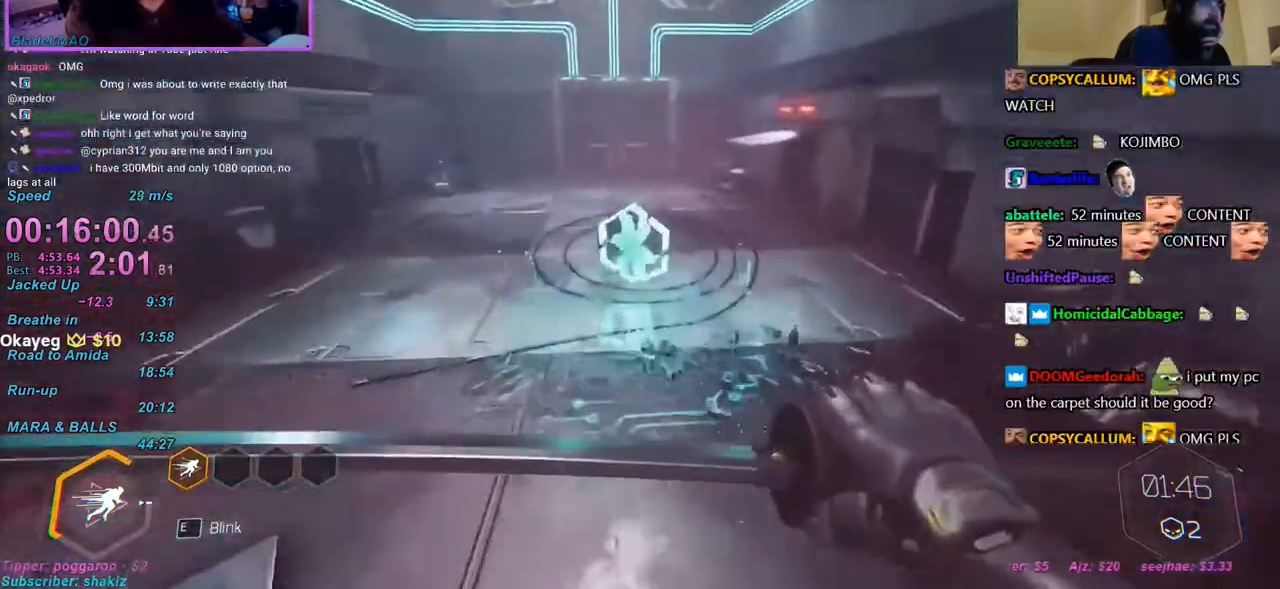
{"keys": ["w"], "mouse": [], "events": [[33, "a", "down"], [233, "a", "up"], [283, "mouse_left", "down"], [283, "t", "down"], [317, "mouse_left", "up"], [317, "t", "up"]]}
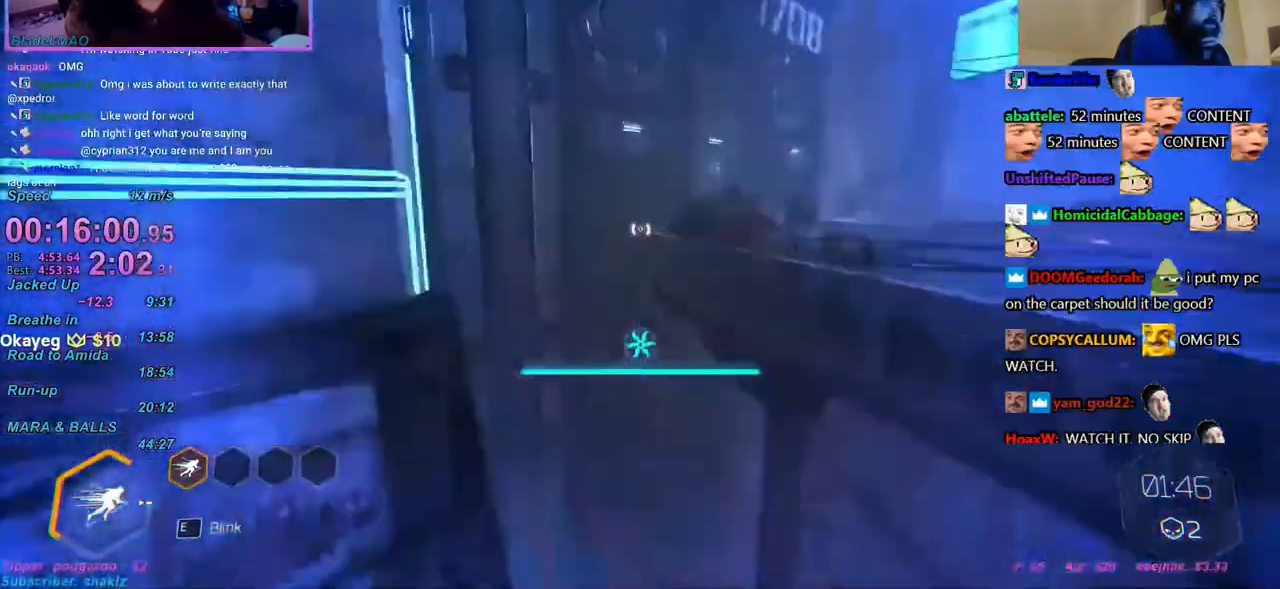
{"keys": ["w"], "mouse": [], "events": [[300, "d", "down"], [383, "d", "up"], [383, "mouse_left", "down"], [433, "mouse_left", "up"]]}
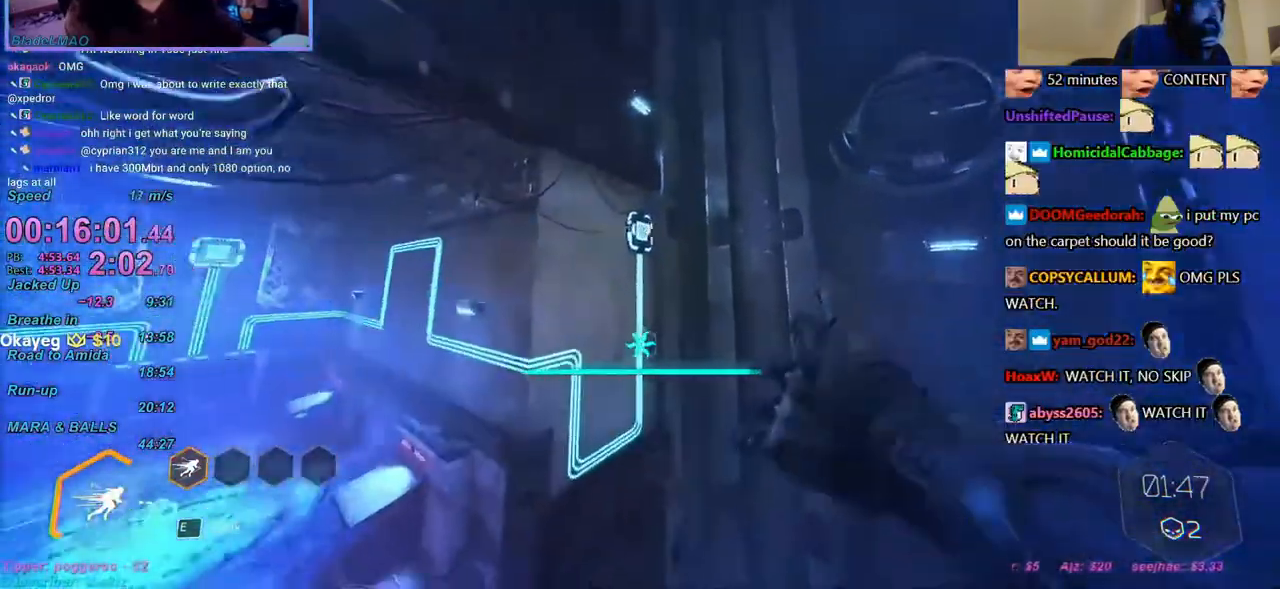
{"keys": ["d", "w"], "mouse": [], "events": [[67, "w", "up"], [217, "w", "down"], [450, "mouse_left", "down"], [500, "d", "down"], [500, "mouse_left", "up"]]}
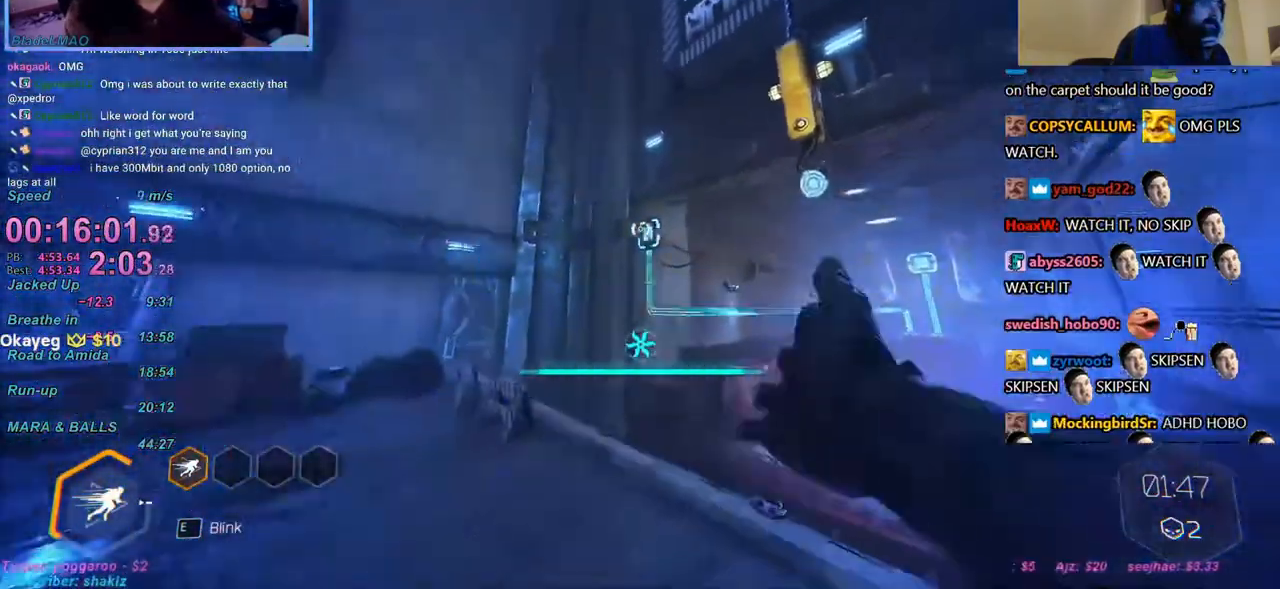
{"keys": ["ctrl", "w"], "mouse": [], "events": [[83, "d", "up"], [317, "mouse_right", "down"], [367, "ctrl", "down"], [367, "mouse_right", "up"]]}
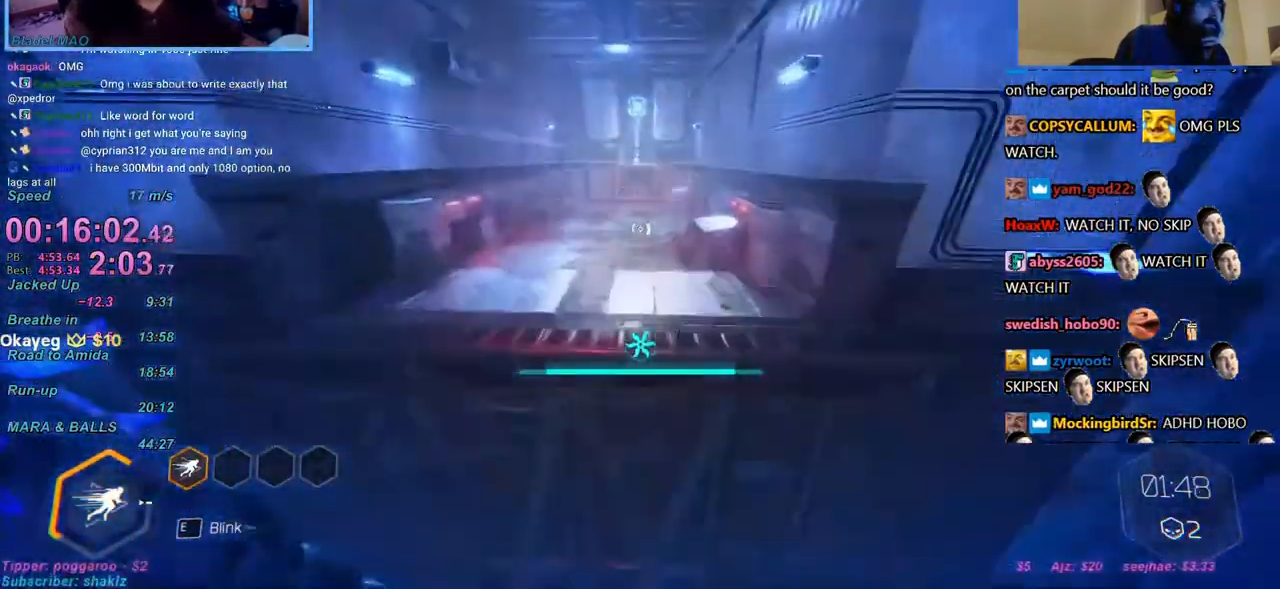
{"keys": ["w"], "mouse": ["right"], "events": [[50, "space", "down"], [100, "ctrl", "up"], [150, "space", "up"], [300, "mouse_left", "down"], [383, "mouse_left", "up"], [483, "mouse_right", "down"]]}
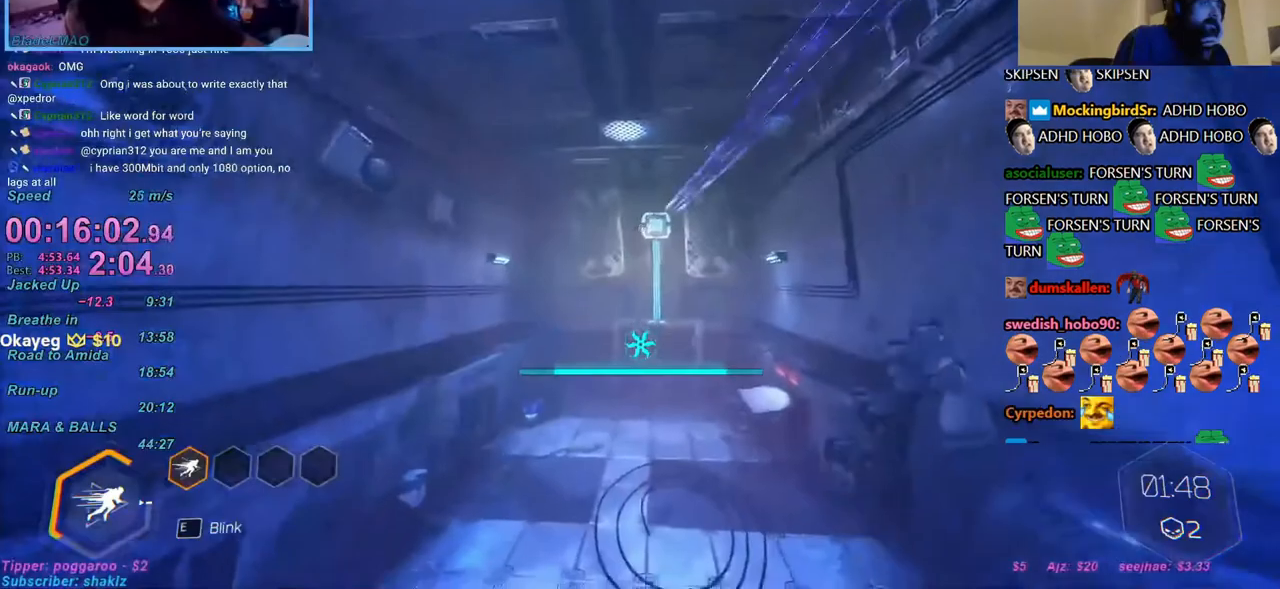
{"keys": ["w"], "mouse": [], "events": [[33, "mouse_right", "up"]]}
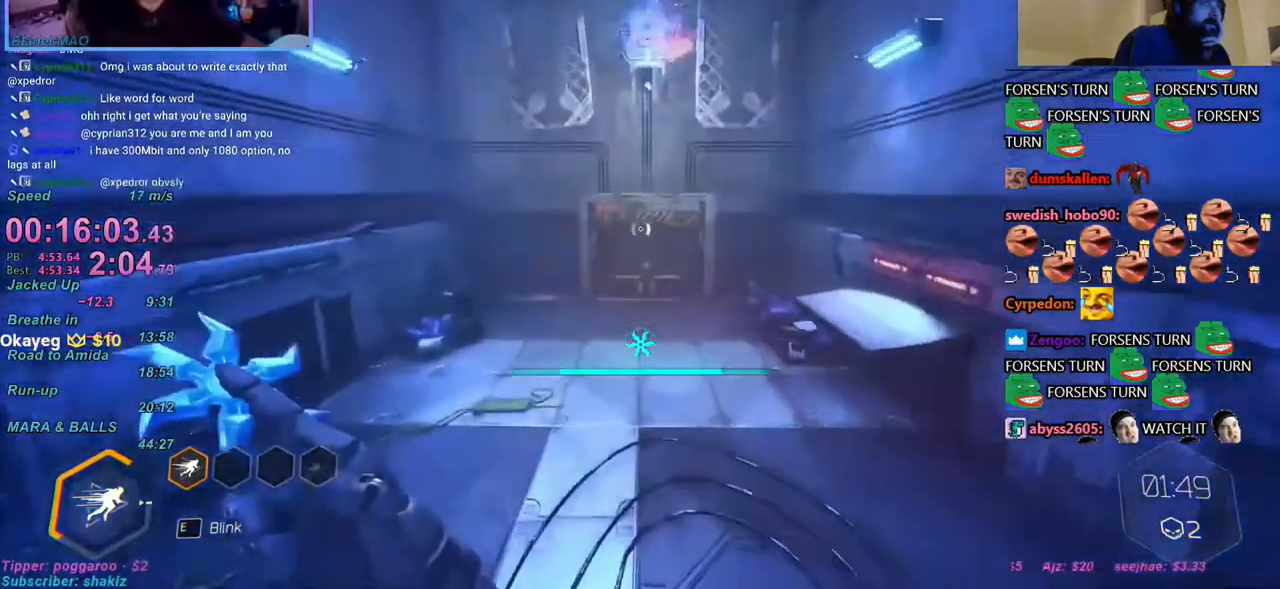
{"keys": ["w"], "mouse": [], "events": [[250, "ctrl", "down"], [267, "space", "down"], [317, "ctrl", "up"], [367, "space", "up"], [417, "mouse_right", "down"], [467, "mouse_right", "up"]]}
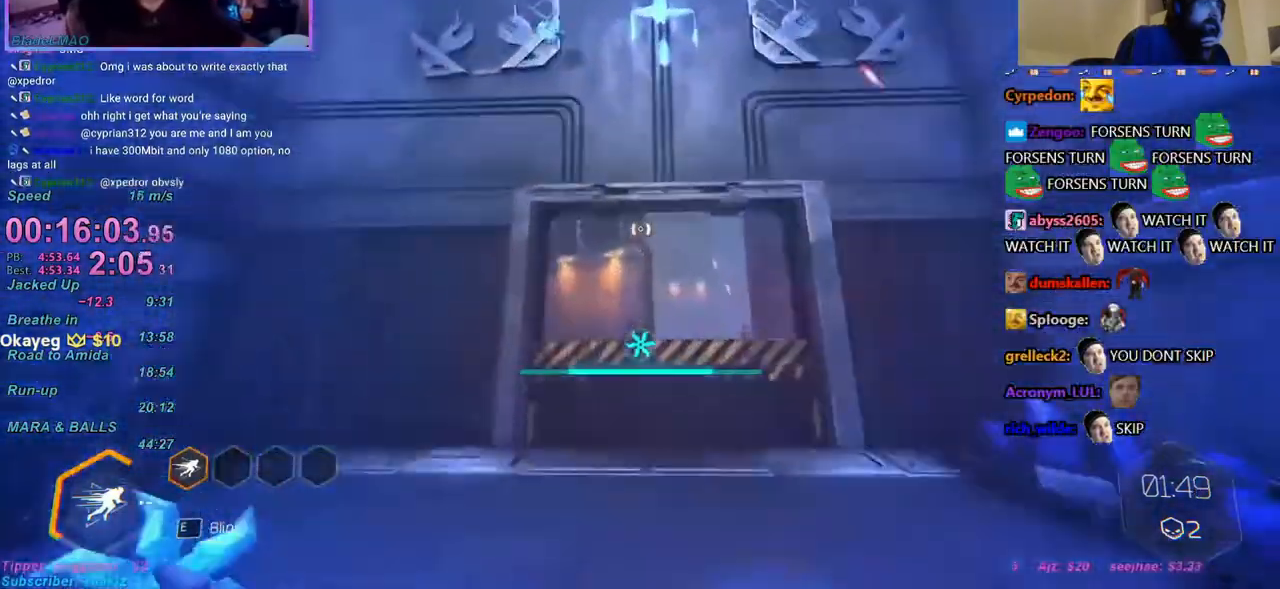
{"keys": ["space", "w"], "mouse": [], "events": [[433, "ctrl", "down"], [433, "space", "down"], [483, "ctrl", "up"]]}
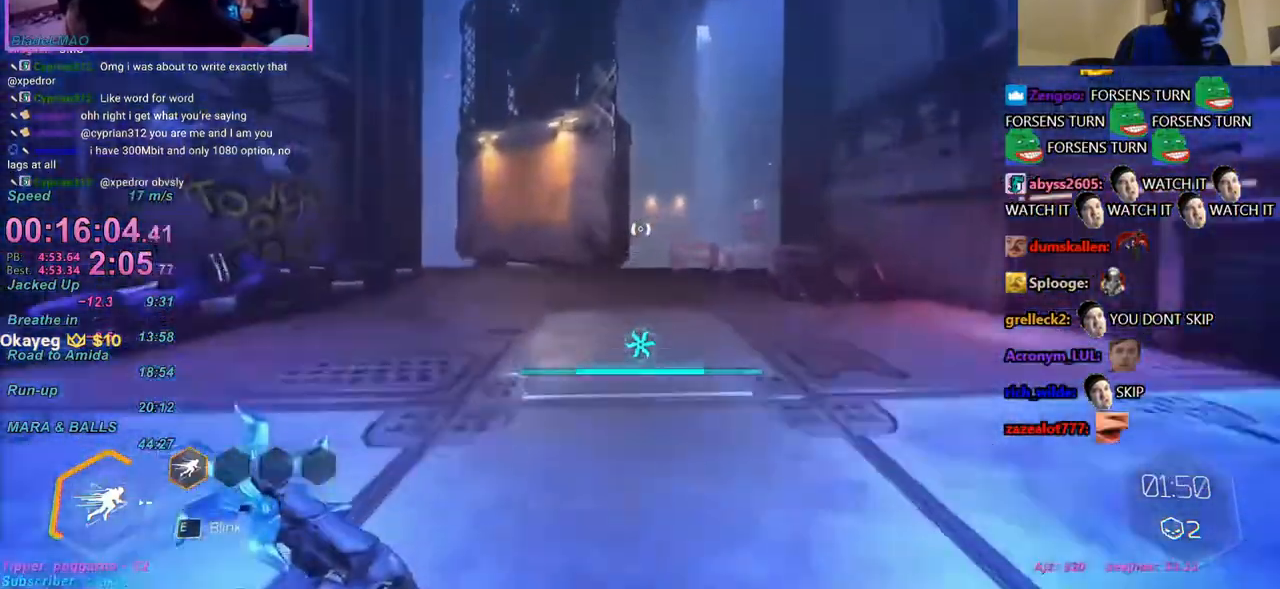
{"keys": ["w"], "mouse": [], "events": [[17, "space", "up"], [67, "mouse_right", "down"], [117, "mouse_right", "up"]]}
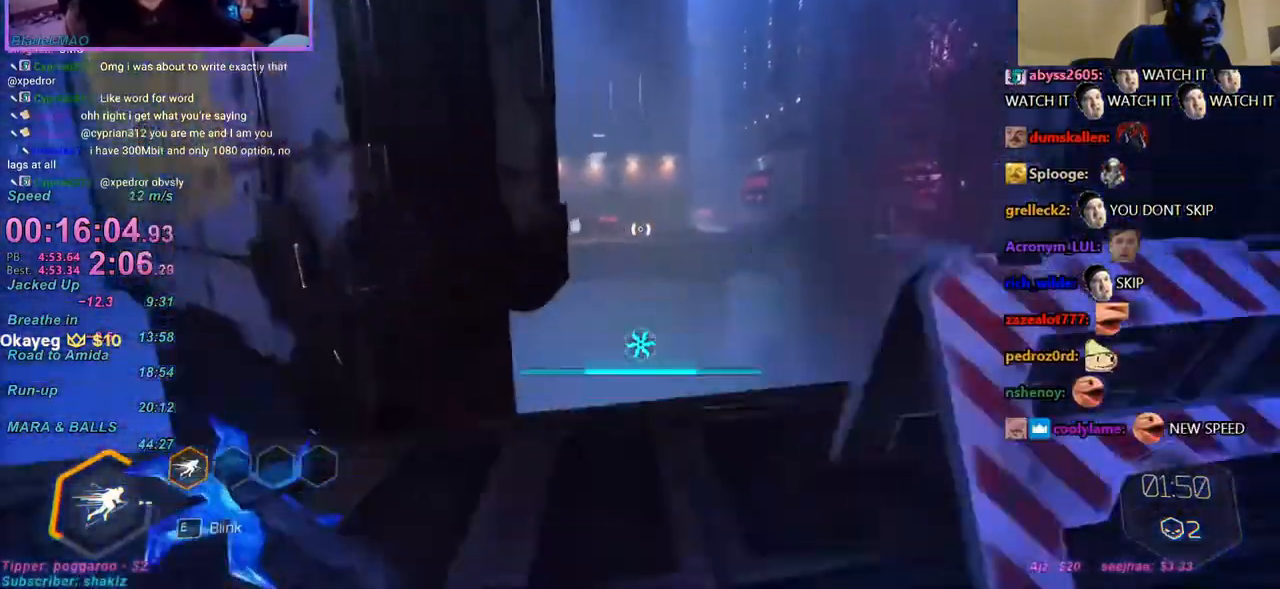
{"keys": ["w"], "mouse": [], "events": [[133, "ctrl", "down"], [383, "ctrl", "up"], [383, "space", "down"], [417, "space", "up"]]}
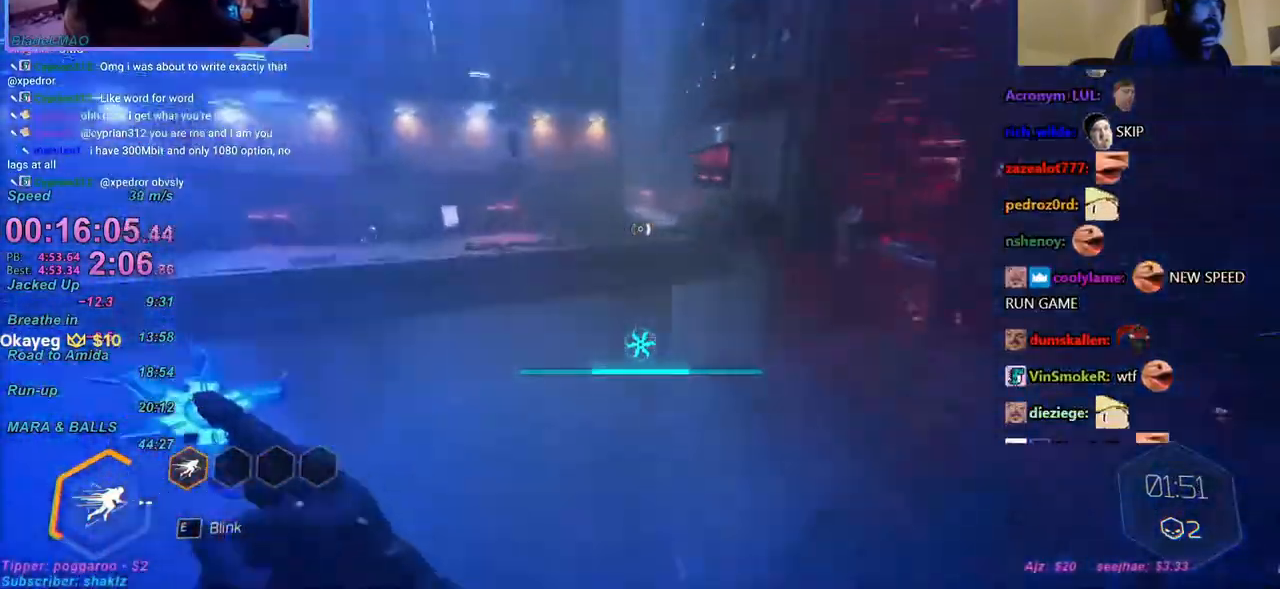
{"keys": ["w"], "mouse": [], "events": [[250, "mouse_left", "down"], [333, "mouse_left", "up"]]}
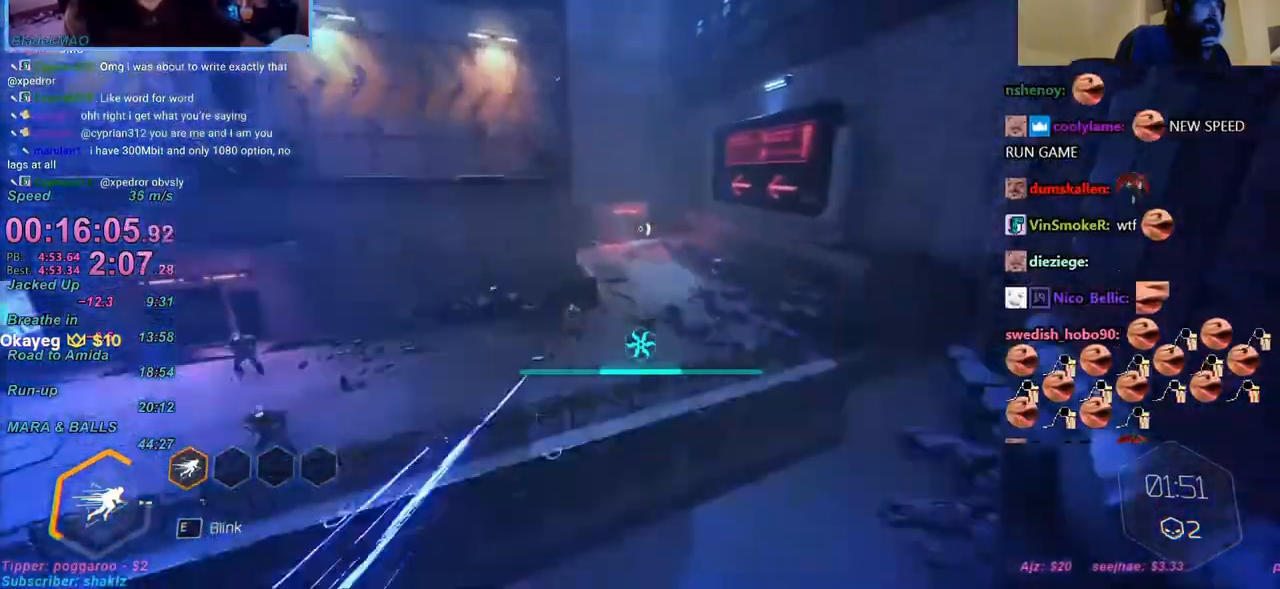
{"keys": ["w"], "mouse": [], "events": [[117, "mouse_right", "down"], [167, "mouse_right", "up"]]}
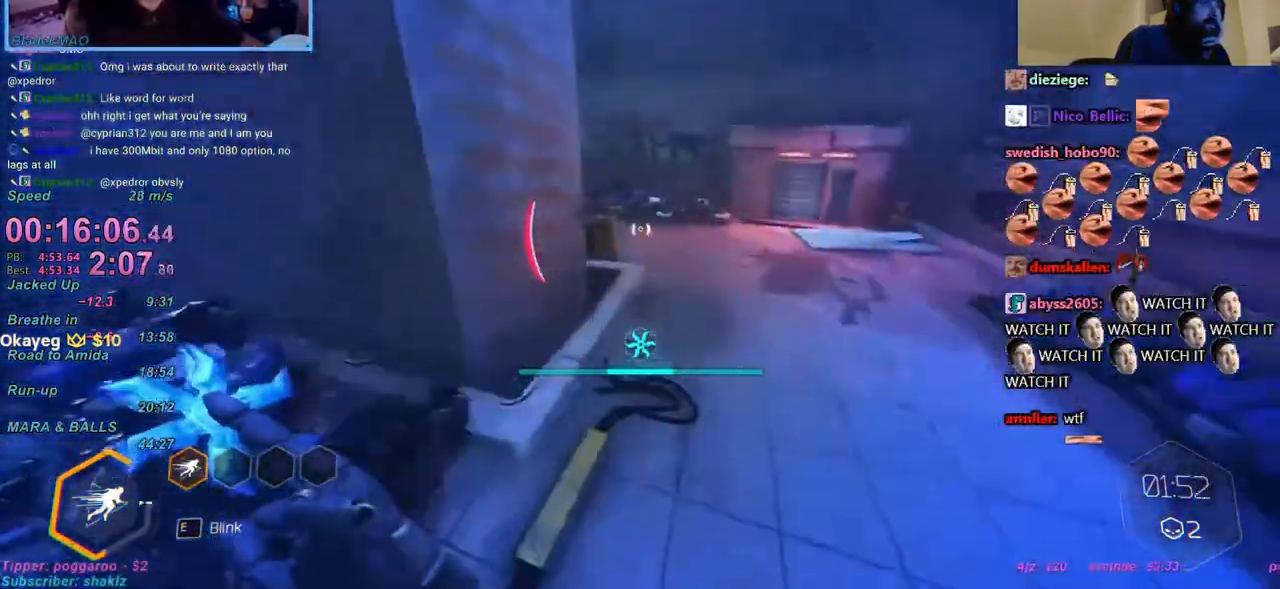
{"keys": ["a", "w"], "mouse": ["right"], "events": [[200, "ctrl", "down"], [233, "space", "down"], [283, "ctrl", "up"], [283, "space", "up"], [333, "a", "down"], [417, "a", "up"], [483, "a", "down"], [483, "mouse_right", "down"]]}
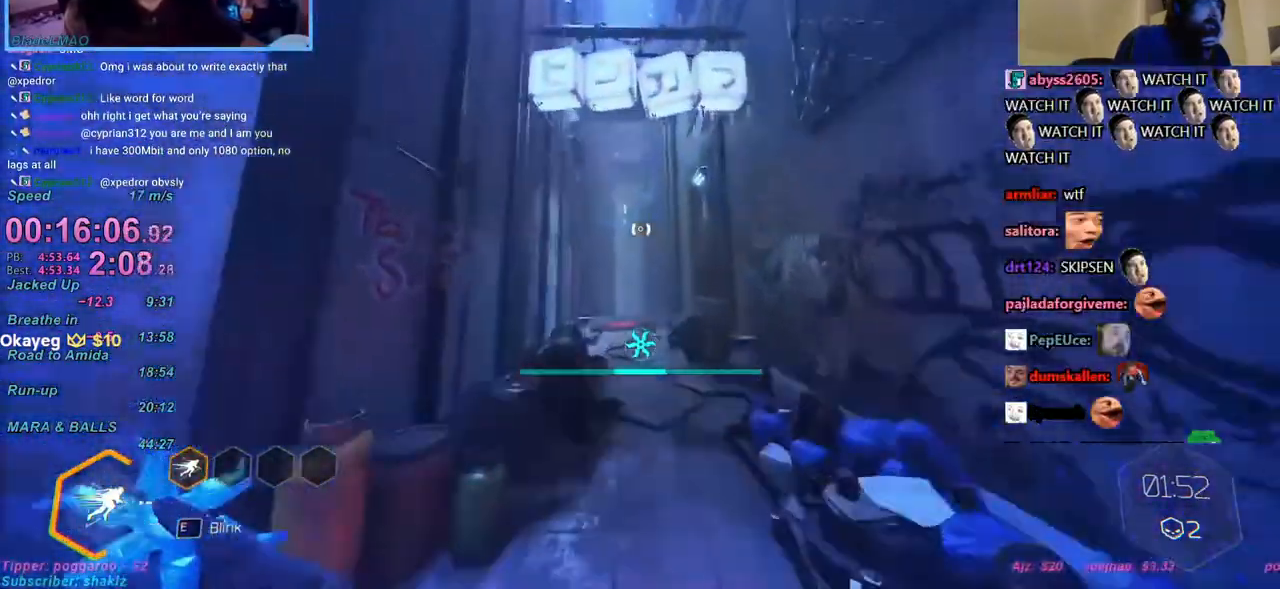
{"keys": ["space", "w"], "mouse": [], "events": [[33, "mouse_right", "up"], [67, "a", "up"], [433, "ctrl", "down"], [433, "space", "down"], [483, "ctrl", "up"]]}